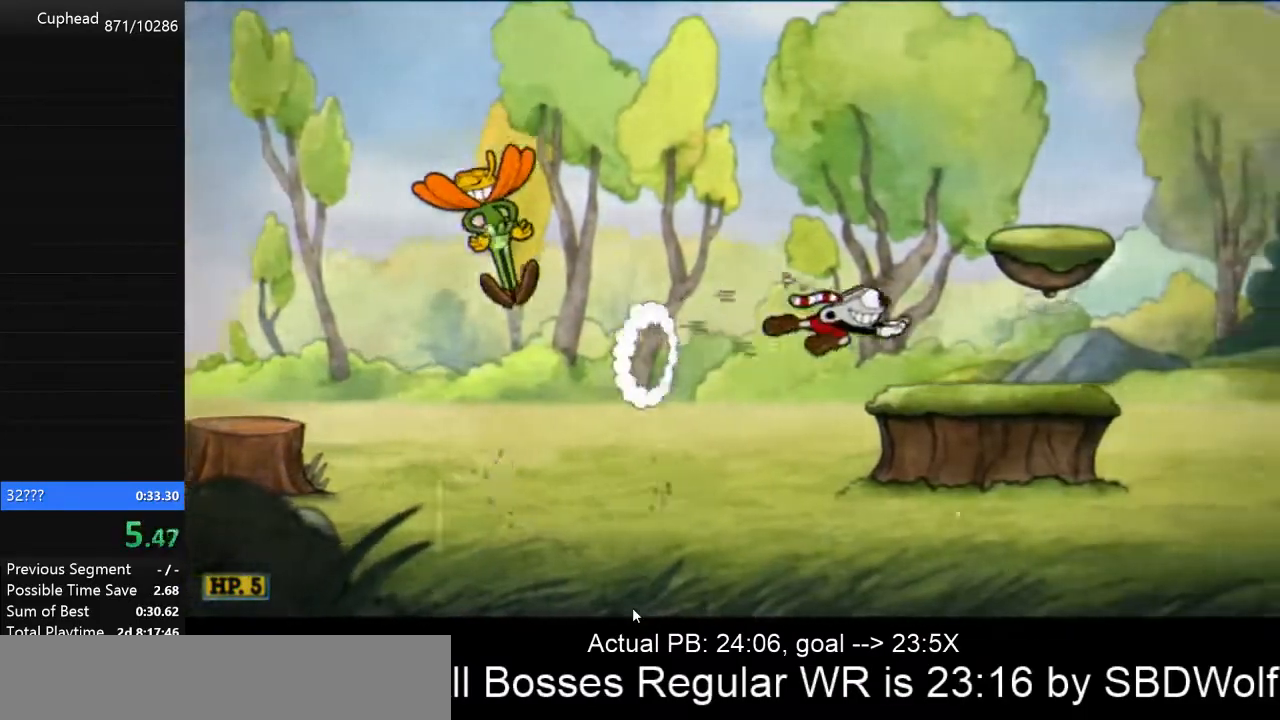
Gameplay with keyboard; each line is a JSON object with the keys held at the frame after it. "events" lists presses ("down") and releases ("up") of "a", "d", "down", "escape", "i", "k", "left", "o", "p", "return", "right", "s", "space", "up", "w" and "z" between this image and that frame as [ms after this image, input, new state], when the widget could be followed in between. No other keys are recorded. Mouse input is not recorded.
{"keys": ["d"], "events": [[233, "space", "down"], [267, "return", "down"], [267, "space", "up"], [367, "return", "up"]]}
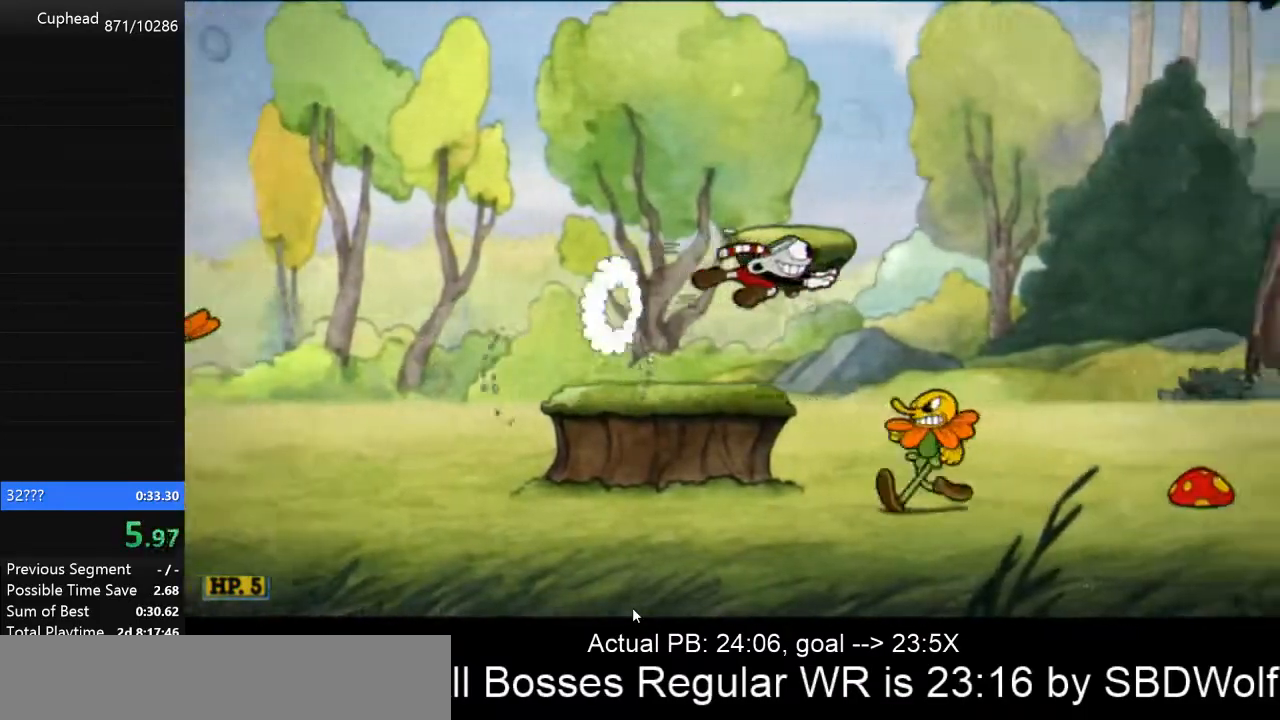
{"keys": ["d"], "events": [[433, "return", "down"], [467, "return", "up"]]}
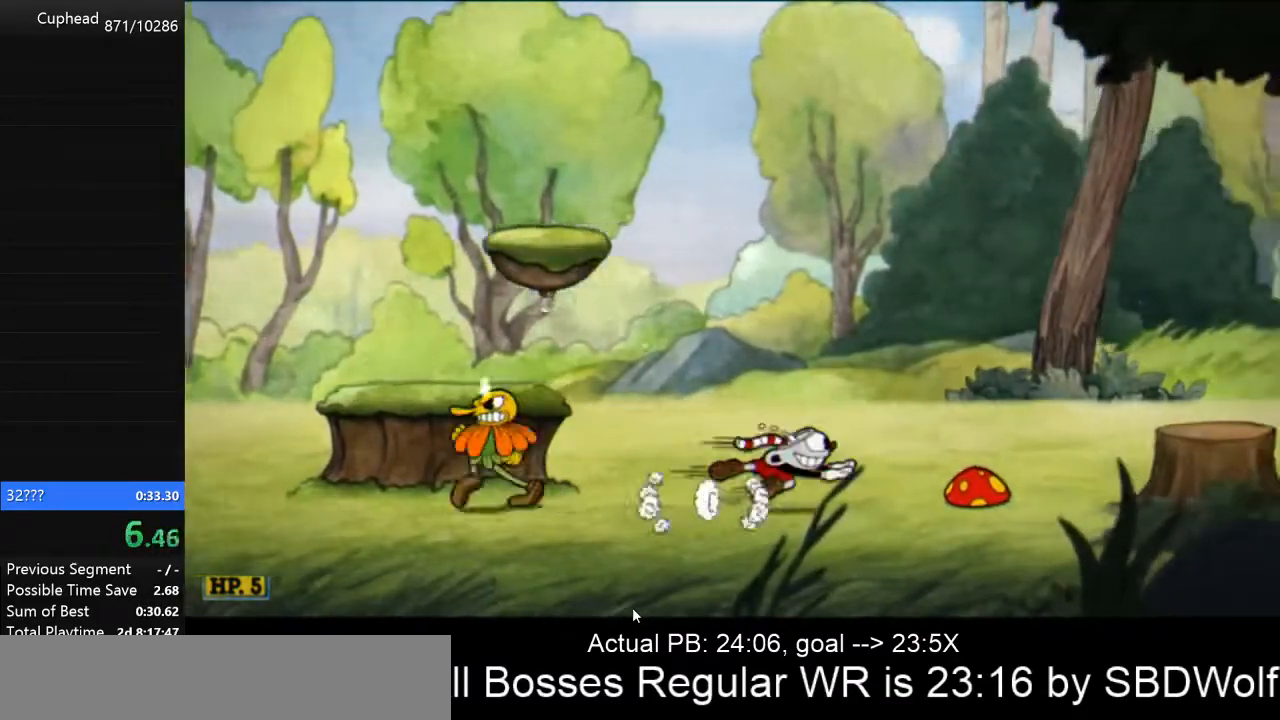
{"keys": ["d"], "events": [[133, "space", "down"], [267, "space", "up"], [300, "return", "down"], [400, "return", "up"]]}
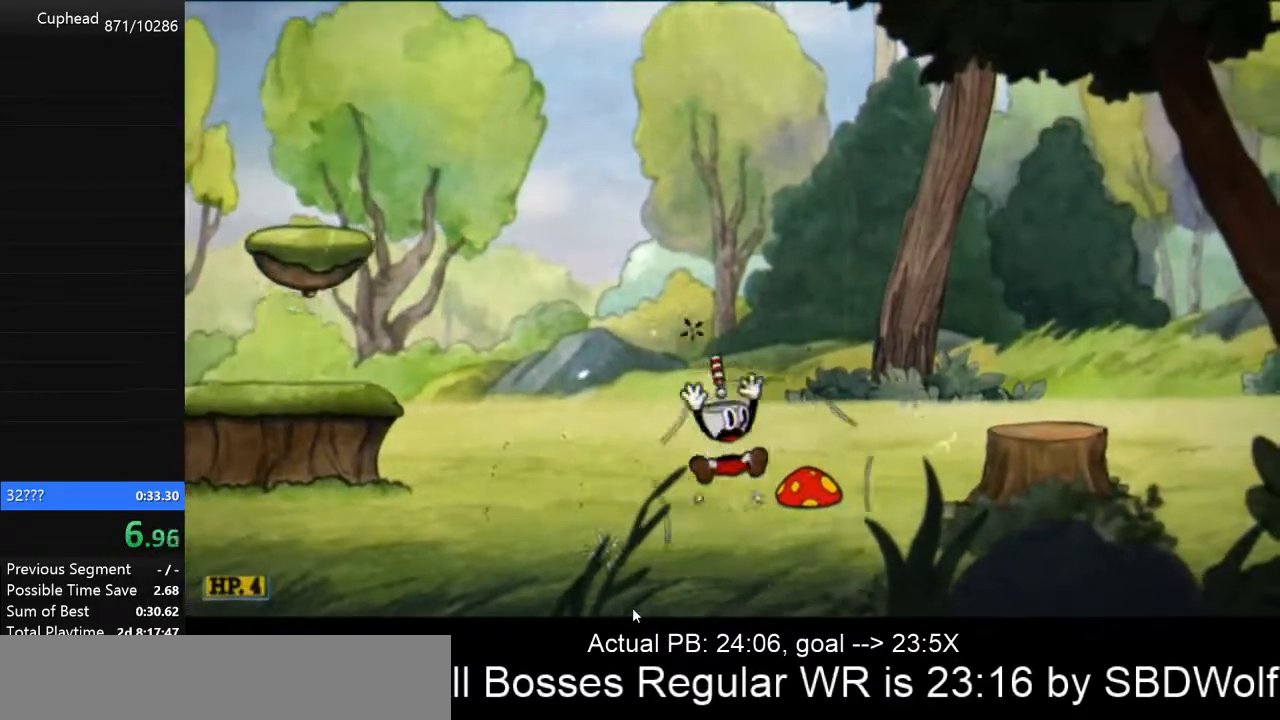
{"keys": ["down", "return"], "events": [[33, "d", "up"], [100, "escape", "down"], [267, "escape", "up"], [400, "down", "down"], [500, "return", "down"]]}
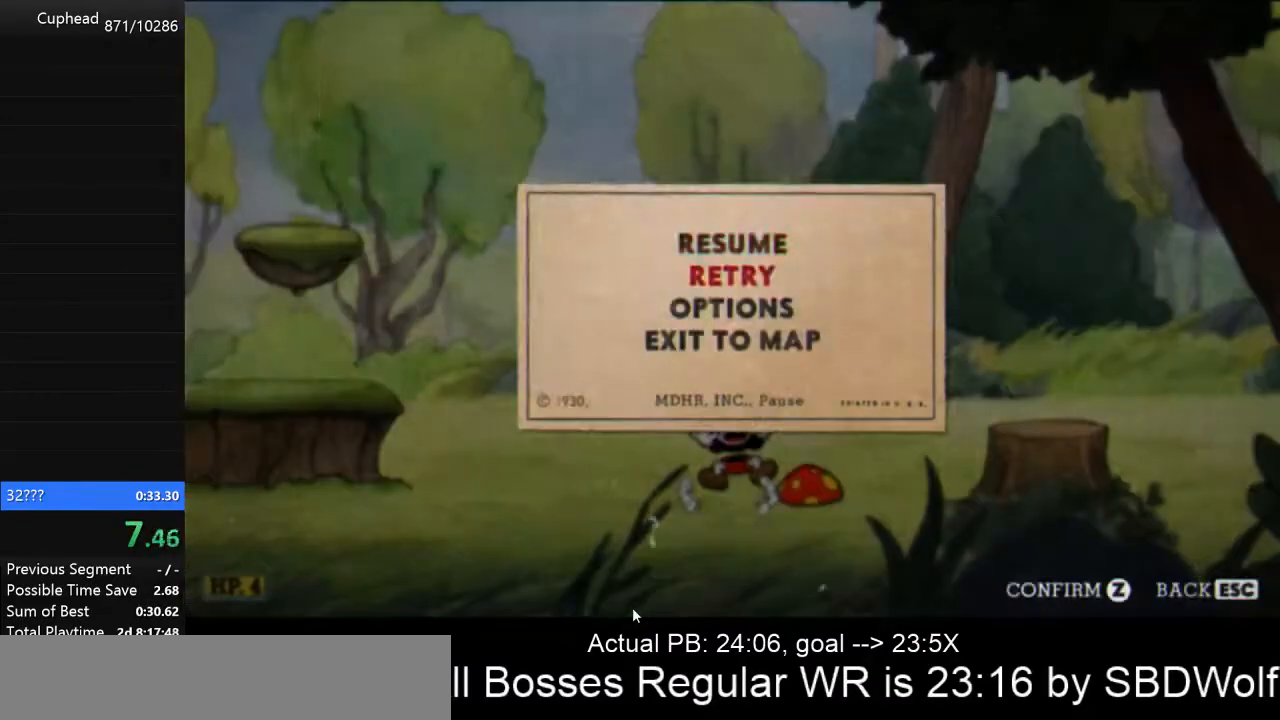
{"keys": [], "events": [[100, "down", "up"], [133, "return", "up"]]}
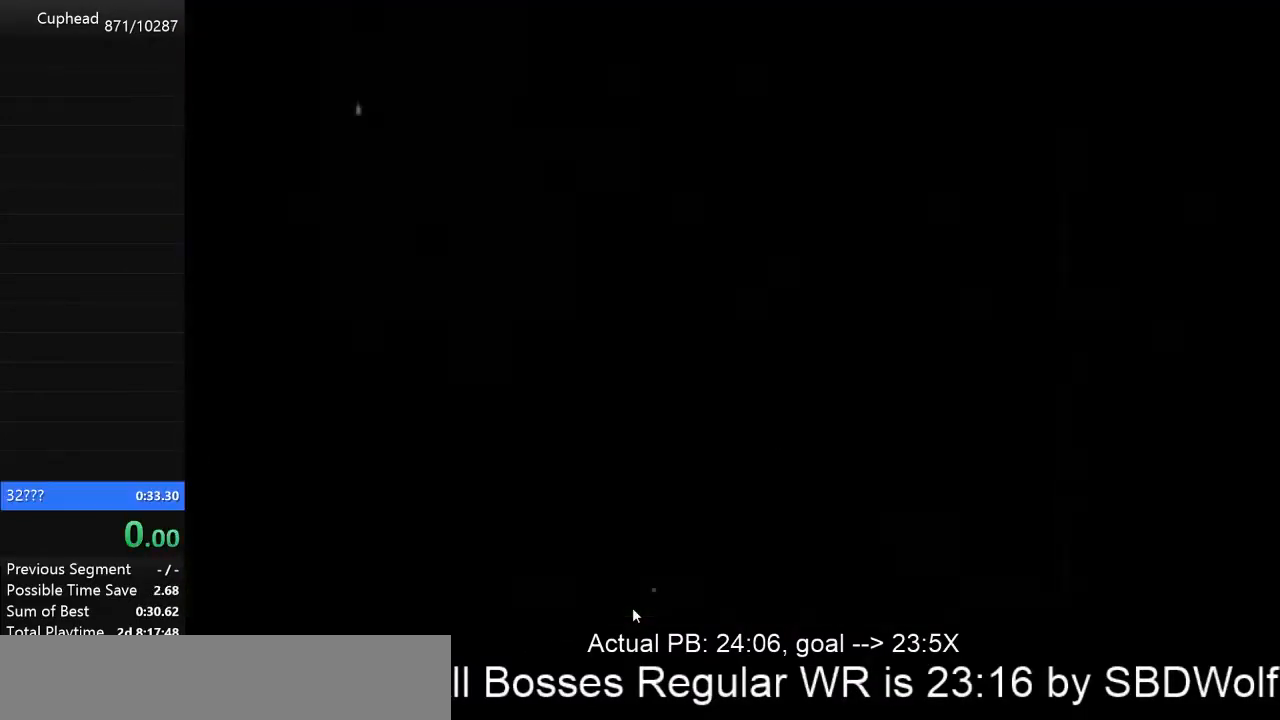
{"keys": [], "events": []}
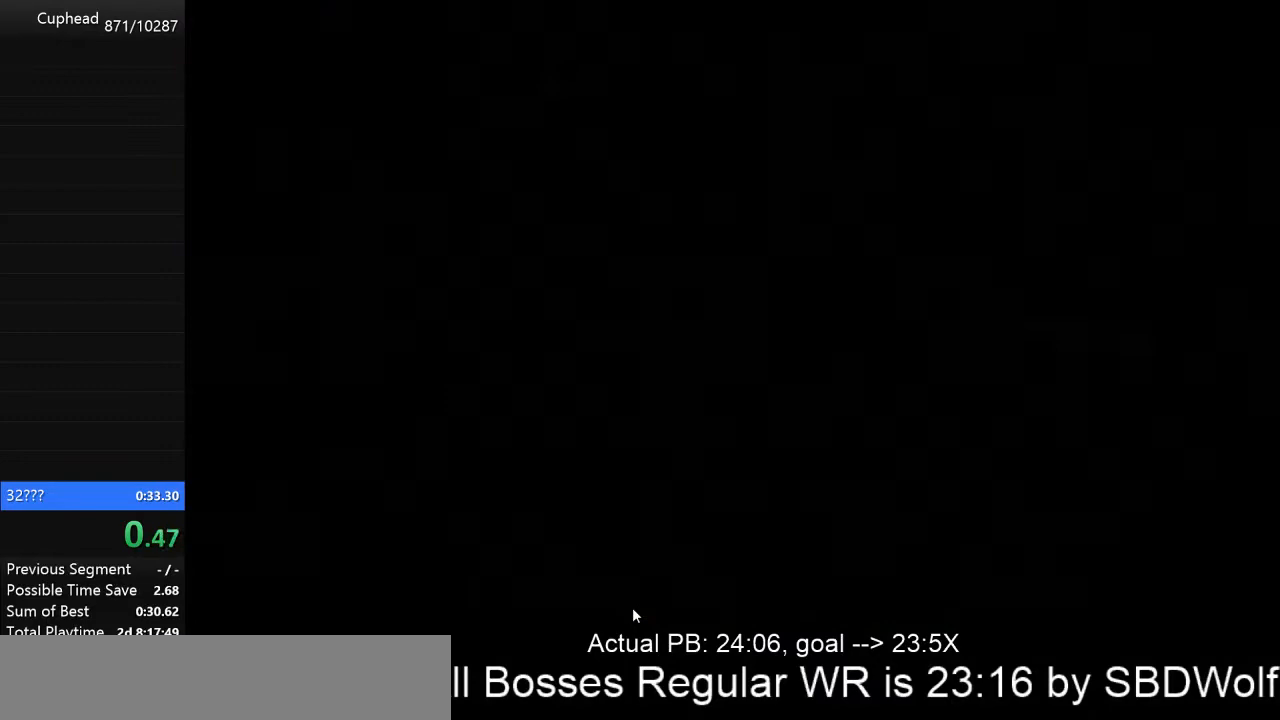
{"keys": ["d"], "events": [[33, "d", "down"]]}
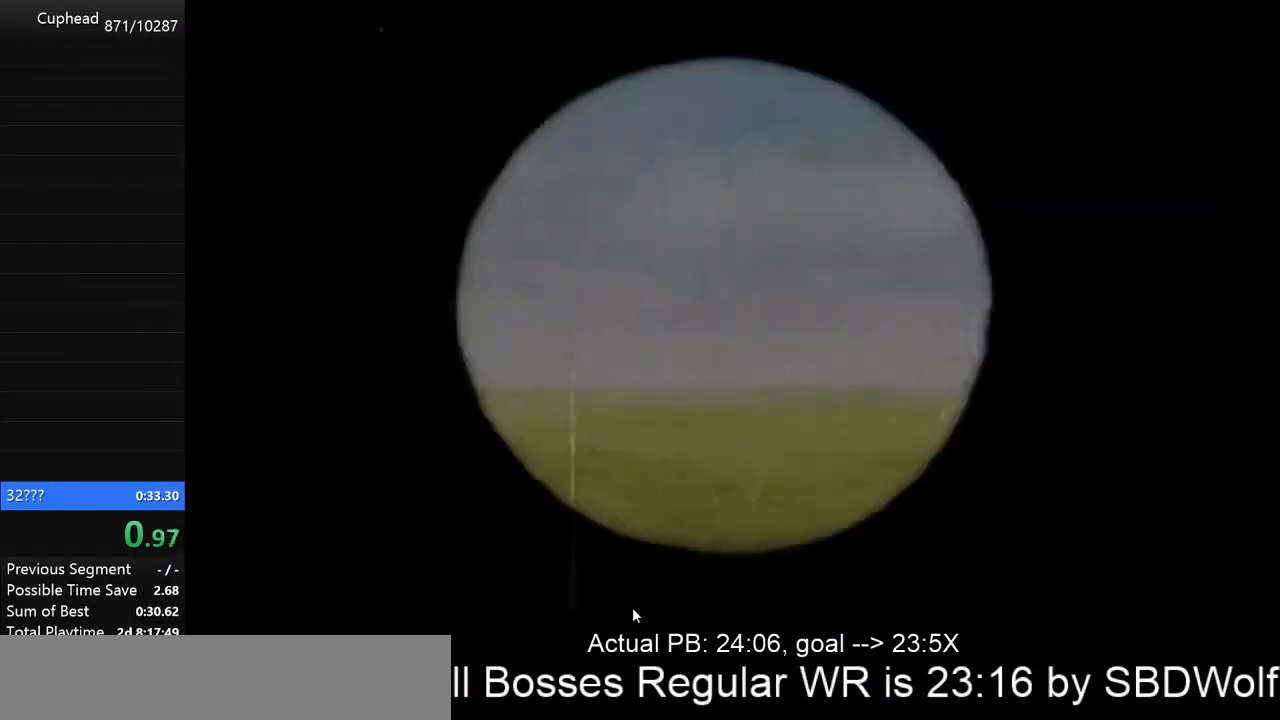
{"keys": ["d"], "events": [[367, "return", "down"], [467, "return", "up"]]}
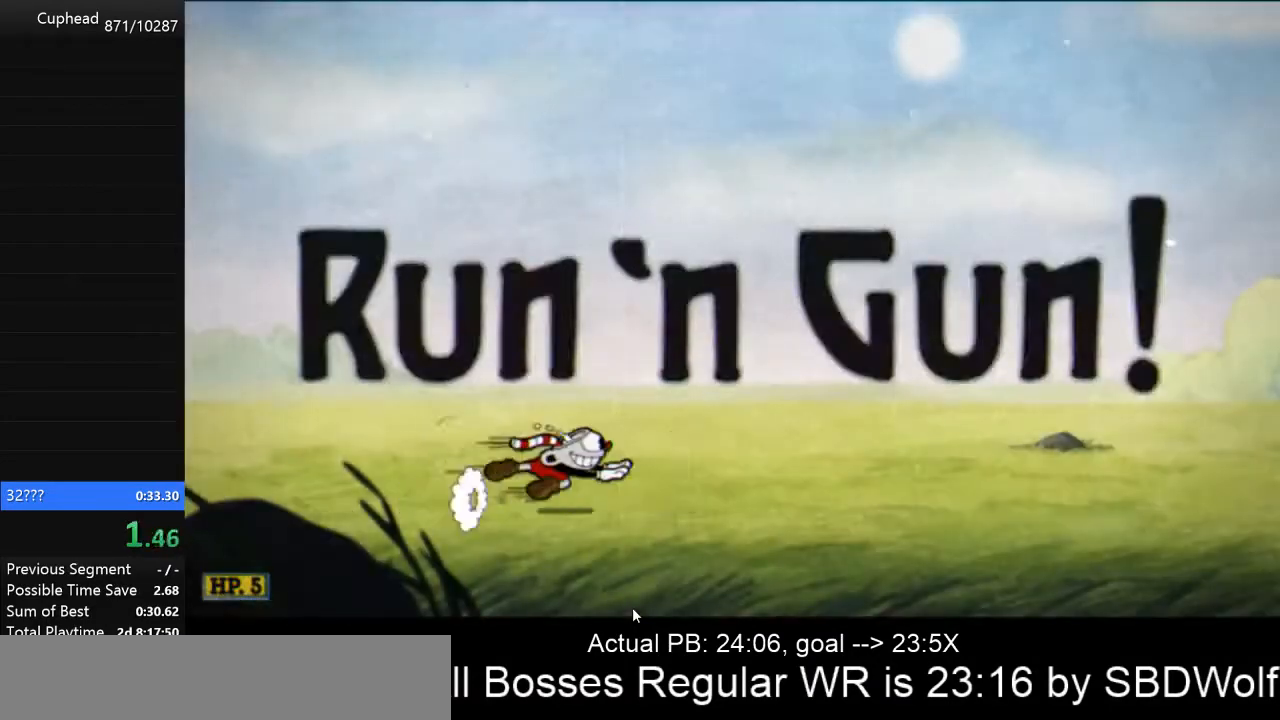
{"keys": ["d"], "events": [[167, "space", "down"], [267, "return", "down"], [267, "space", "up"], [300, "return", "up"]]}
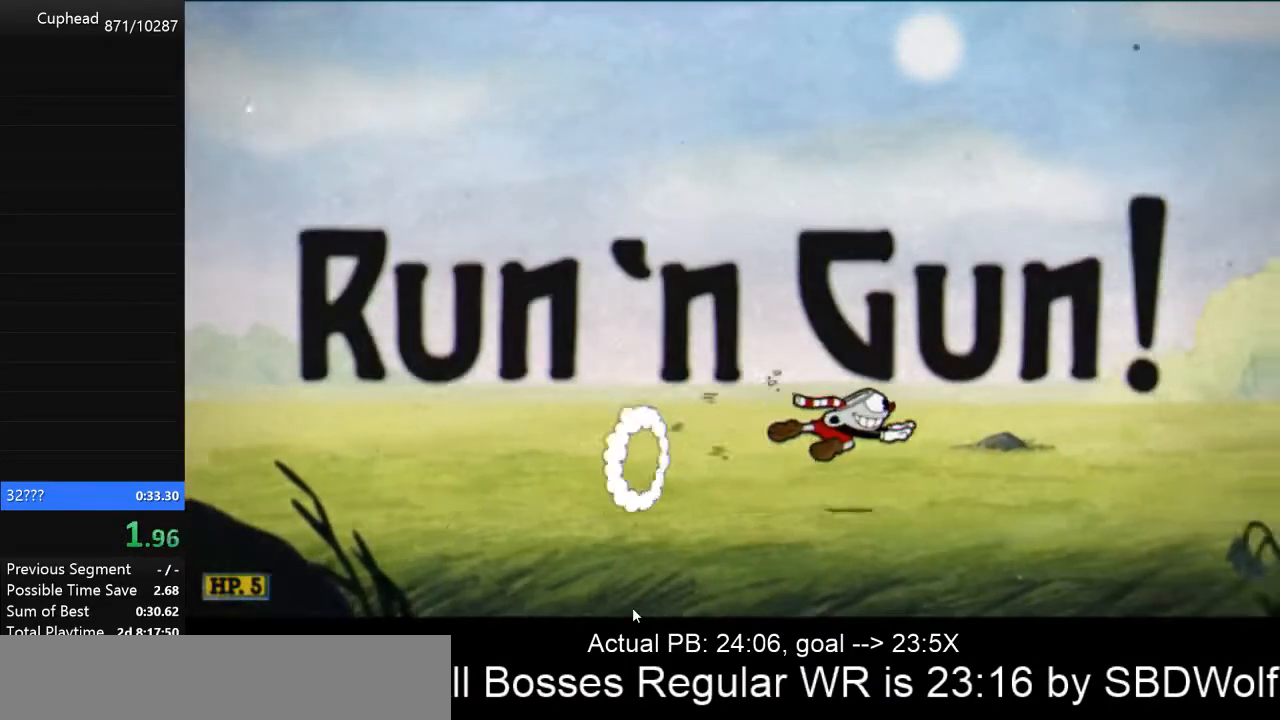
{"keys": ["d", "space"], "events": [[233, "return", "down"], [267, "return", "up"], [500, "space", "down"]]}
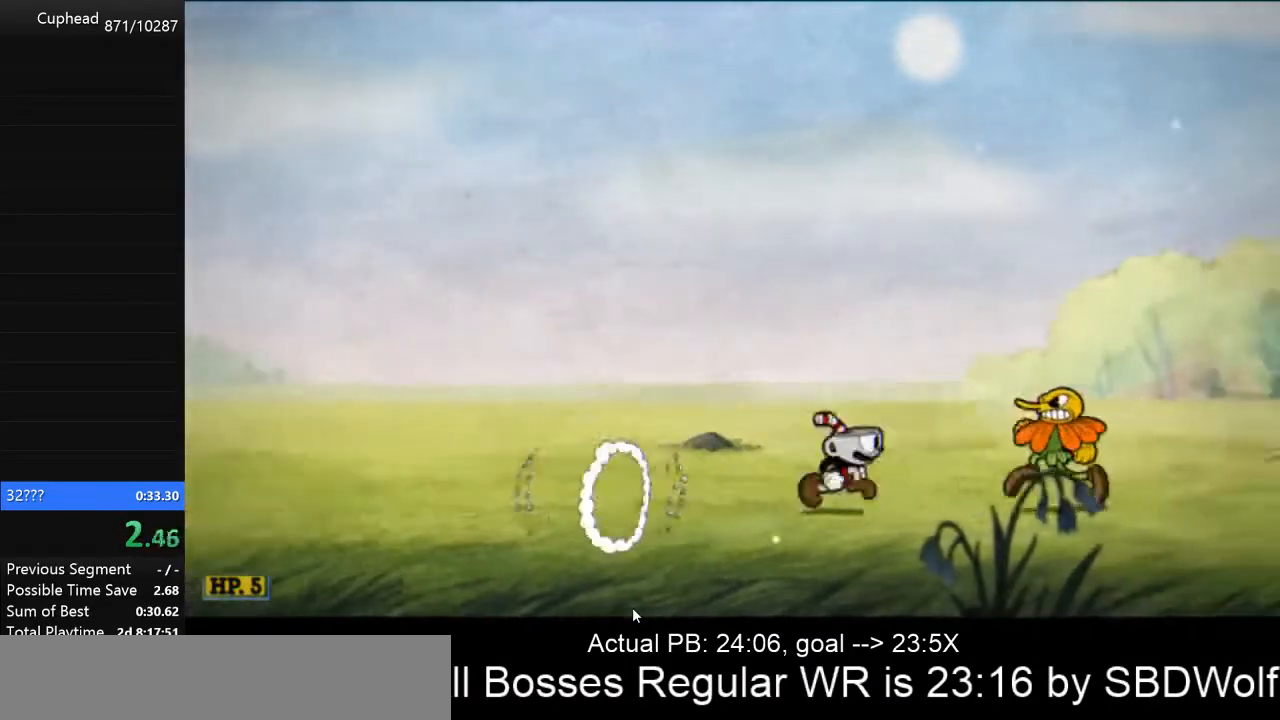
{"keys": ["d"], "events": [[133, "return", "down"], [133, "space", "up"], [233, "return", "up"]]}
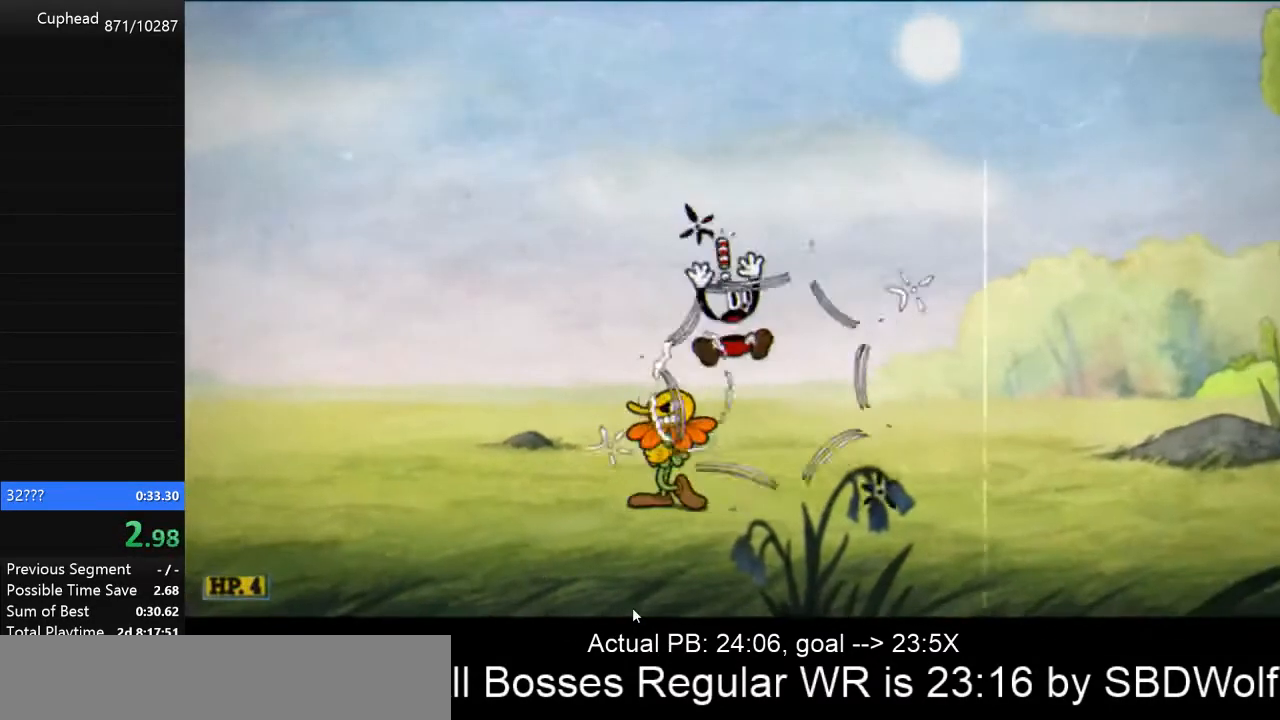
{"keys": [], "events": [[100, "d", "up"], [200, "escape", "down"], [400, "escape", "up"]]}
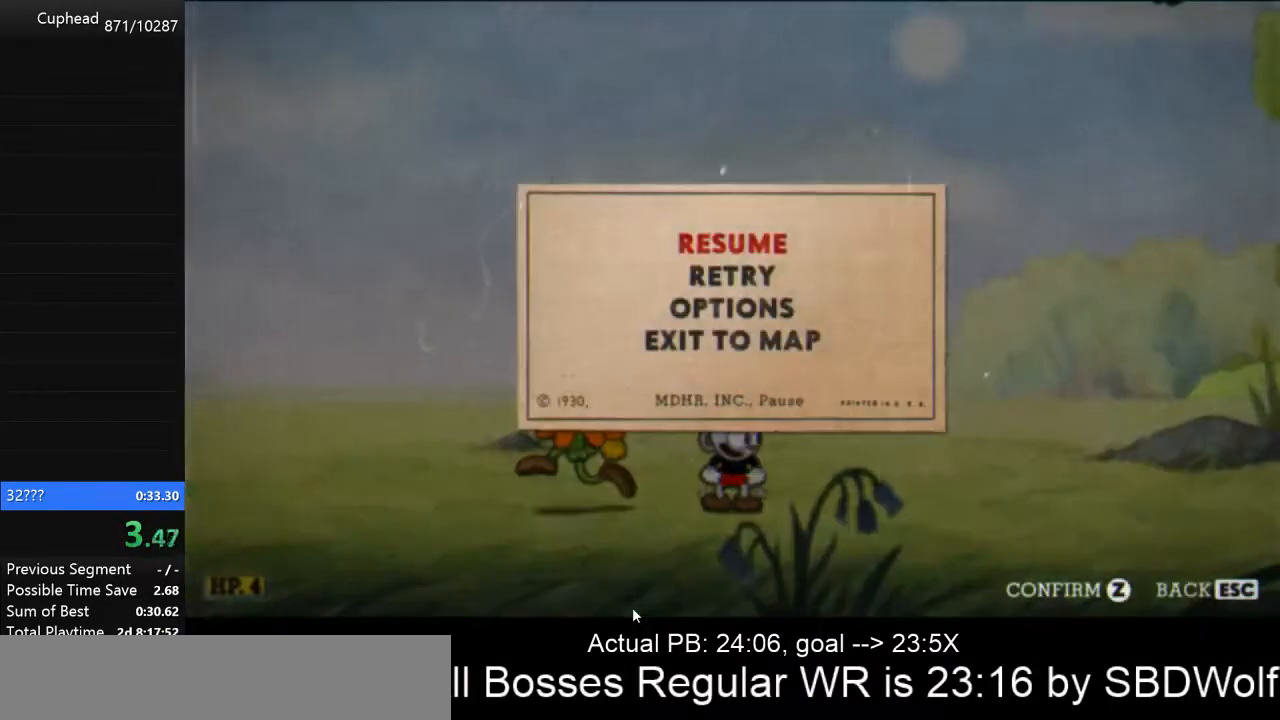
{"keys": [], "events": [[100, "down", "down"], [167, "return", "down"], [267, "down", "up"], [333, "return", "up"]]}
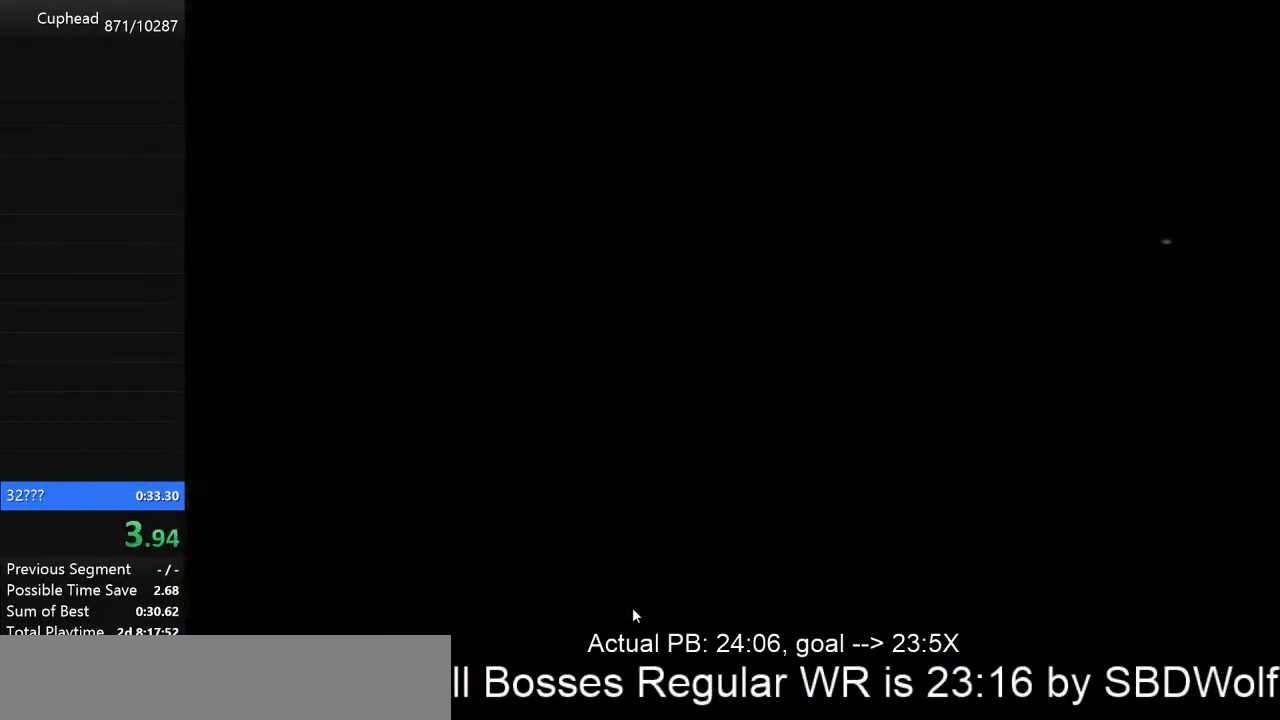
{"keys": [], "events": []}
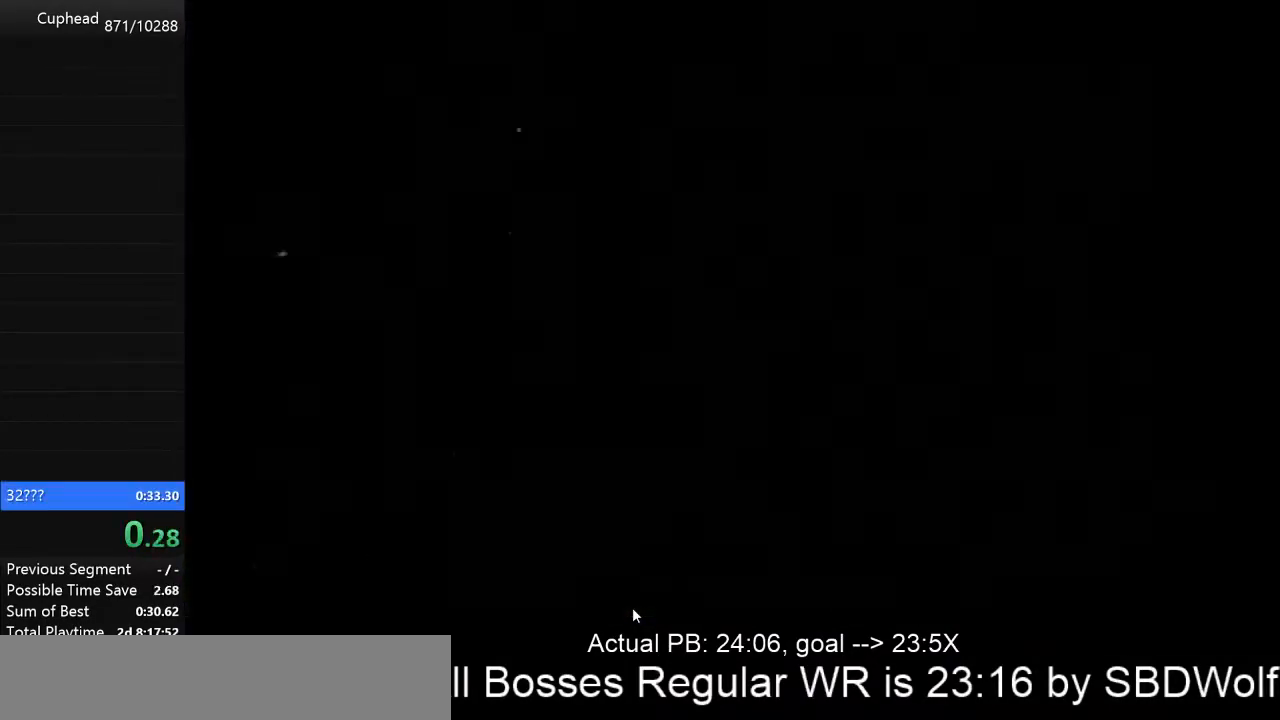
{"keys": ["d"], "events": [[33, "d", "down"]]}
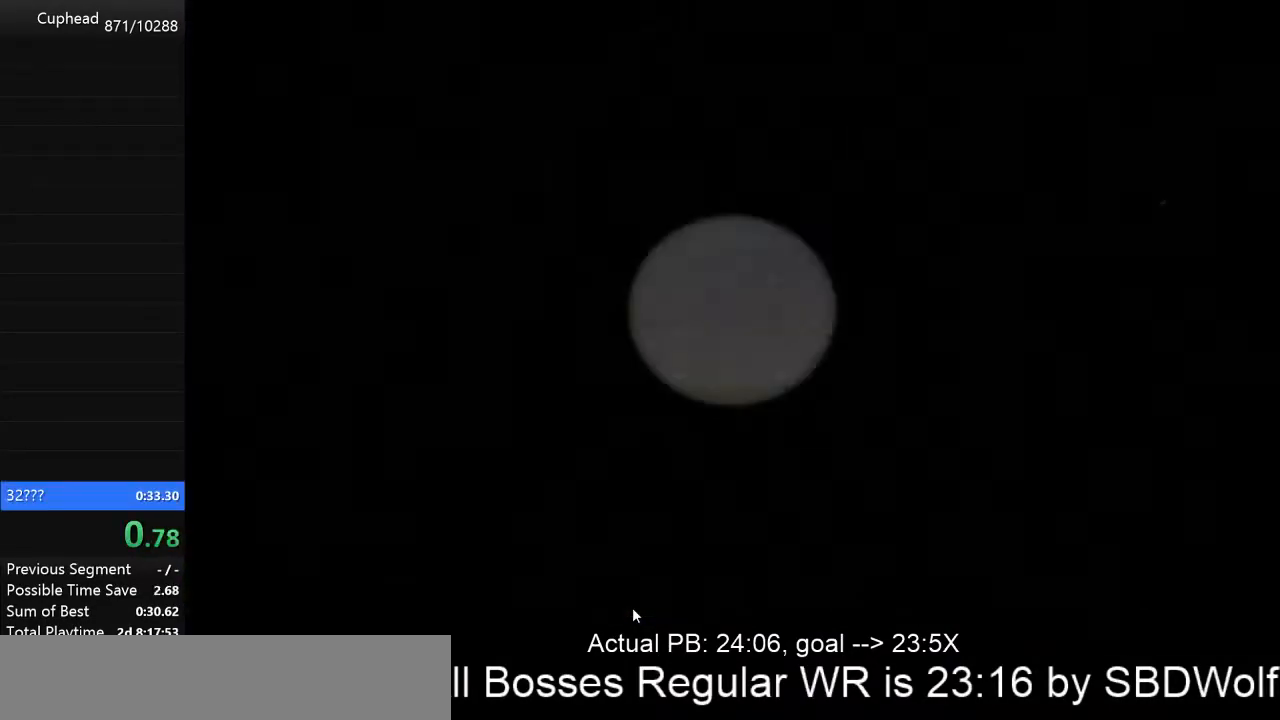
{"keys": ["d", "return"], "events": [[467, "return", "down"]]}
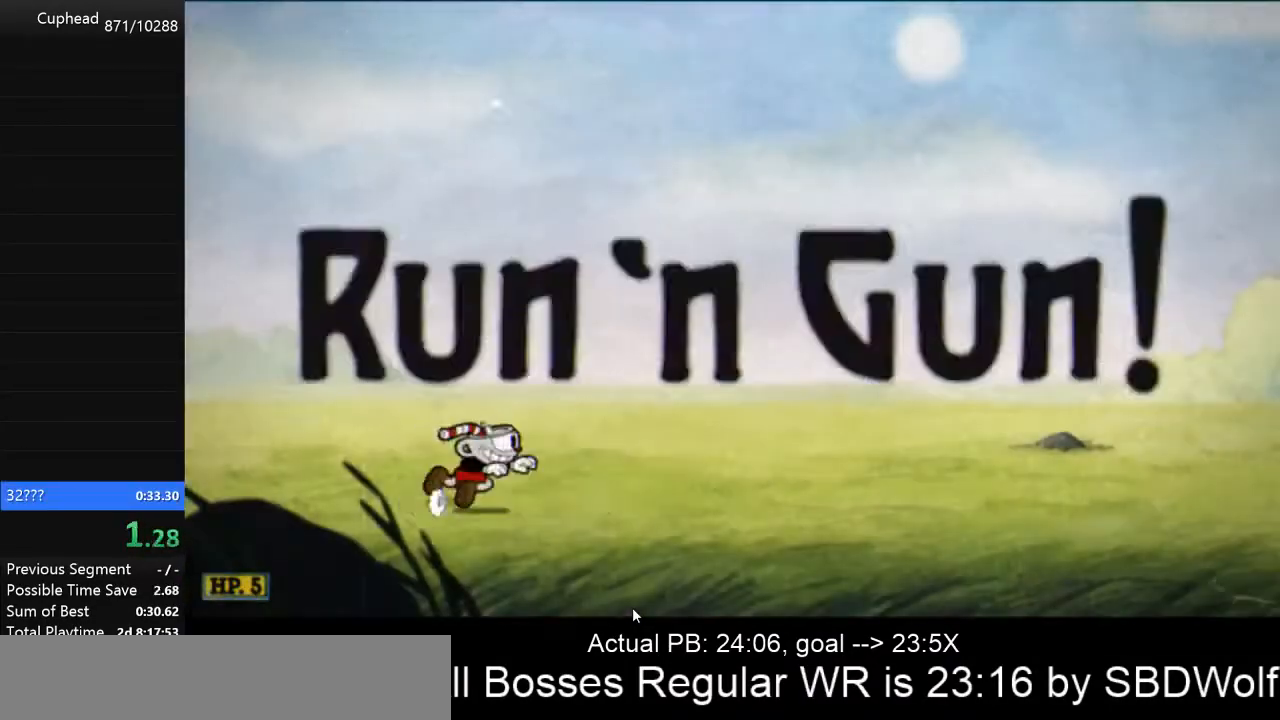
{"keys": ["d"], "events": [[67, "return", "up"], [233, "space", "down"], [333, "return", "down"], [333, "space", "up"], [367, "return", "up"]]}
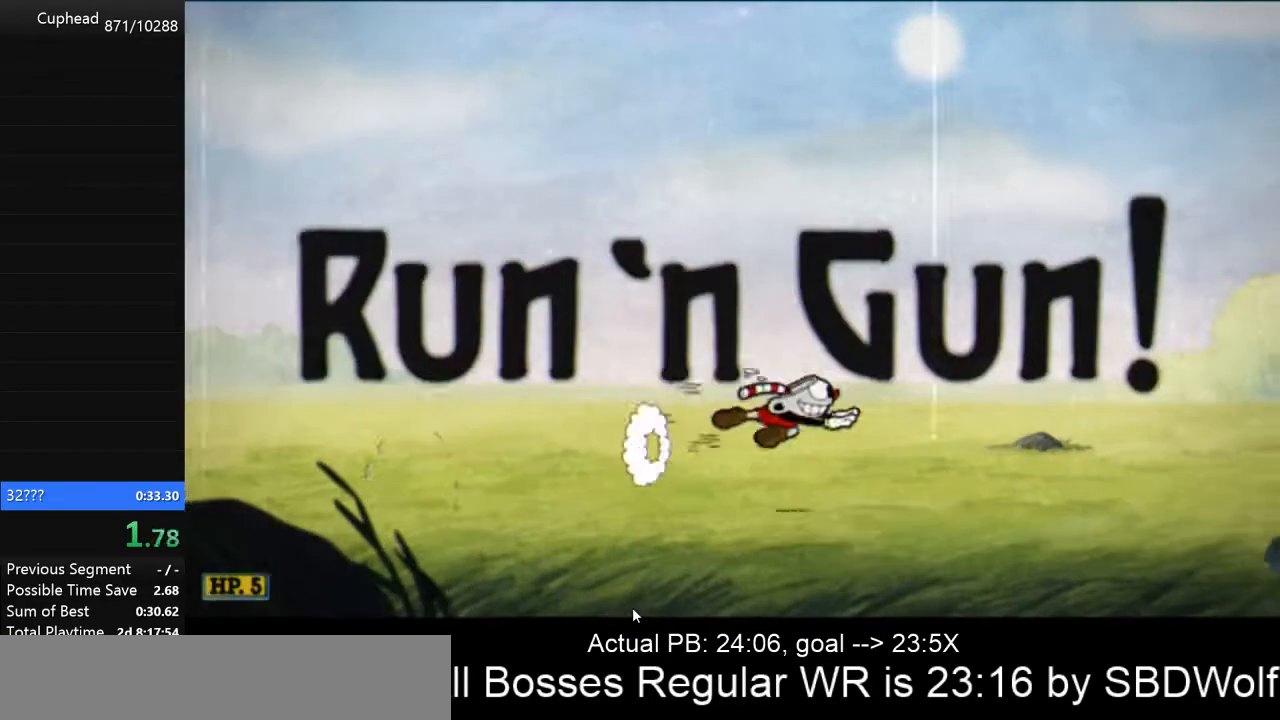
{"keys": ["d"], "events": [[300, "return", "down"], [400, "return", "up"]]}
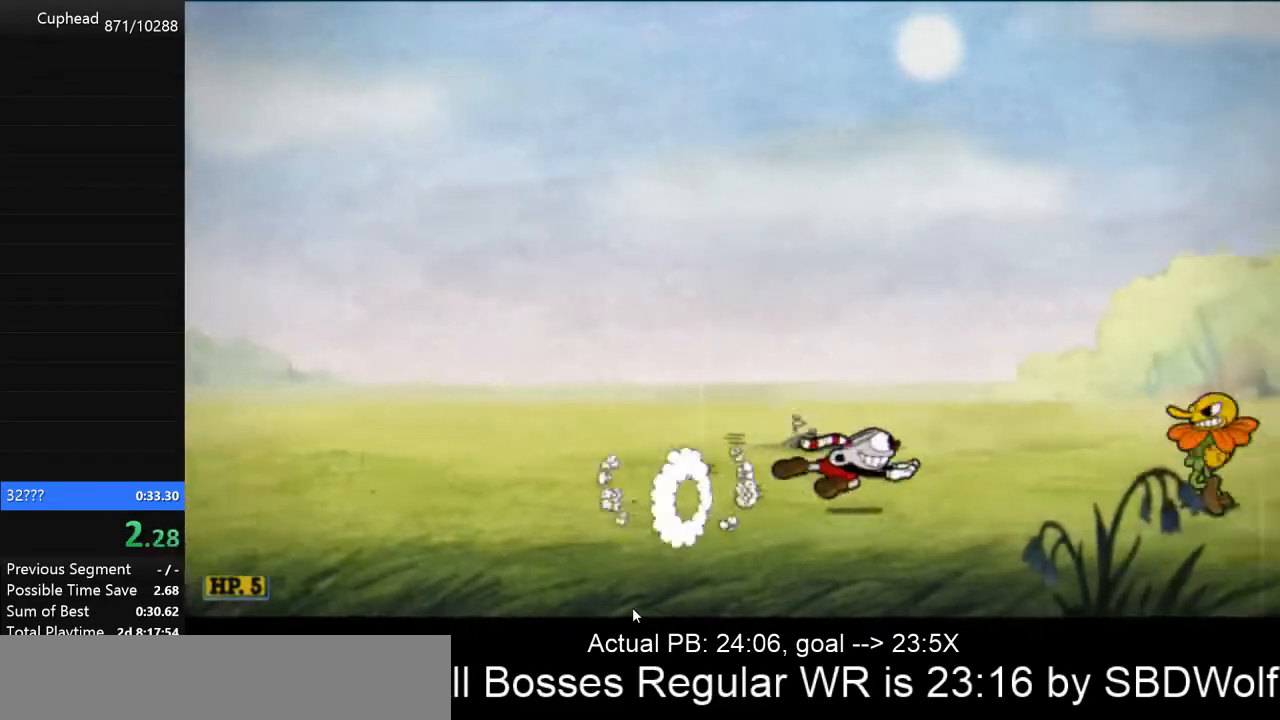
{"keys": ["d"], "events": [[100, "space", "down"], [267, "return", "down"], [267, "space", "up"], [333, "return", "up"]]}
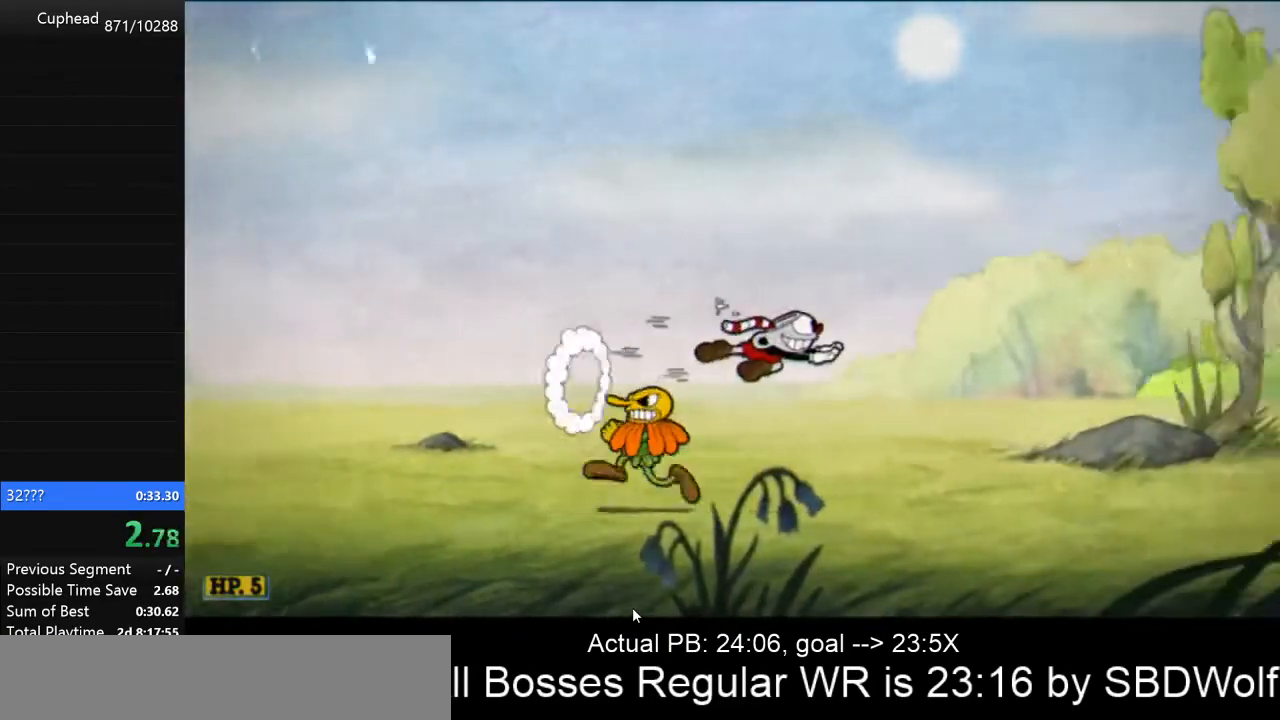
{"keys": ["d"], "events": [[333, "return", "down"], [433, "return", "up"]]}
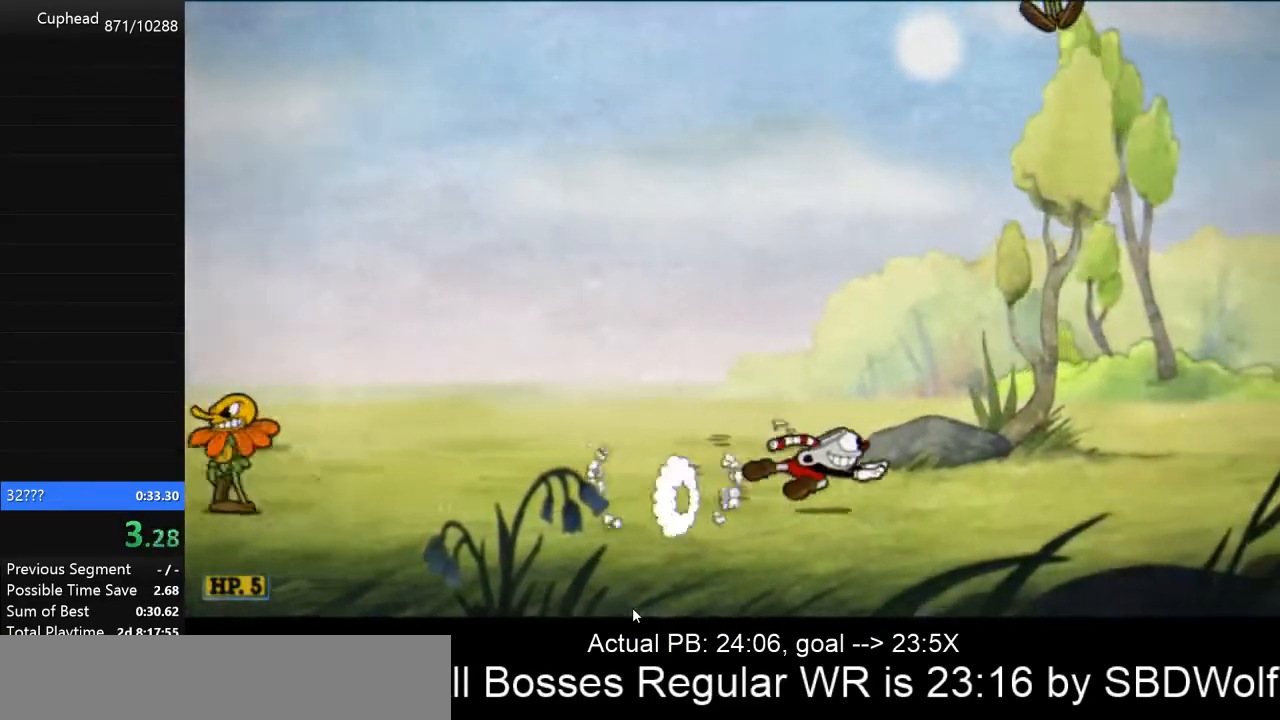
{"keys": ["d"], "events": [[133, "space", "down"], [167, "return", "down"], [200, "space", "up"], [267, "return", "up"]]}
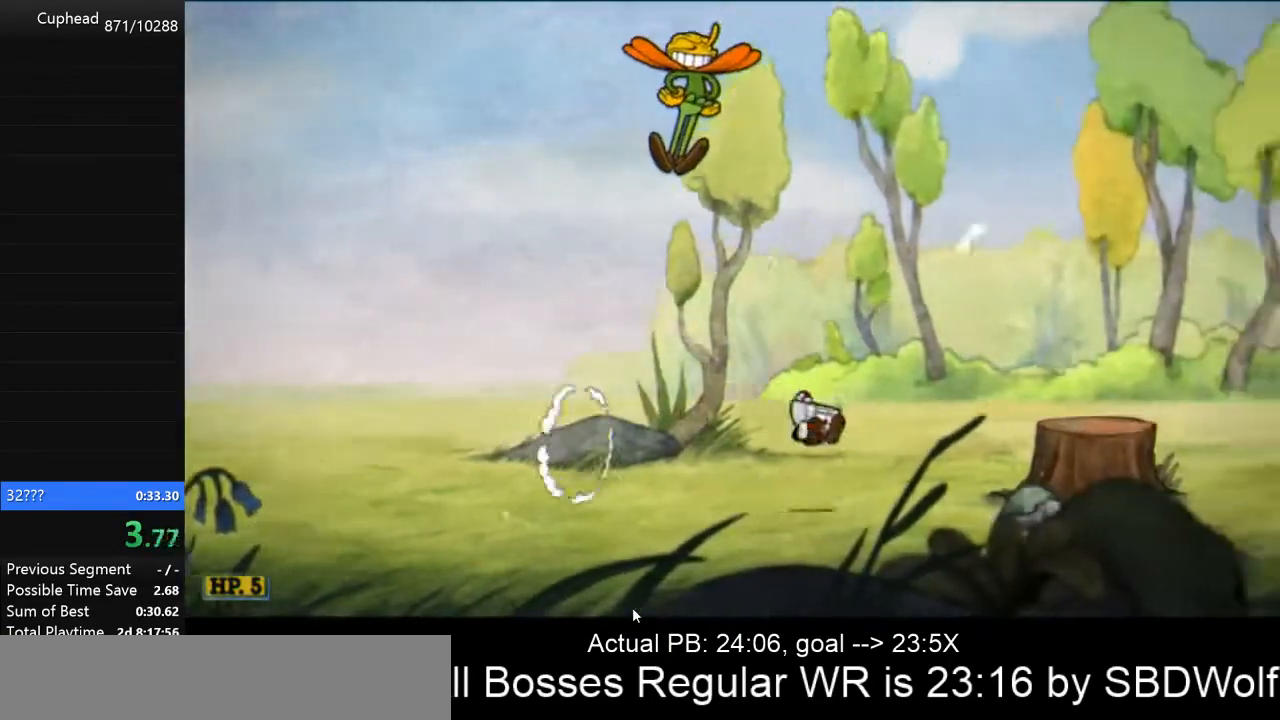
{"keys": ["d"], "events": [[133, "return", "down"], [233, "return", "up"], [367, "space", "down"], [500, "space", "up"]]}
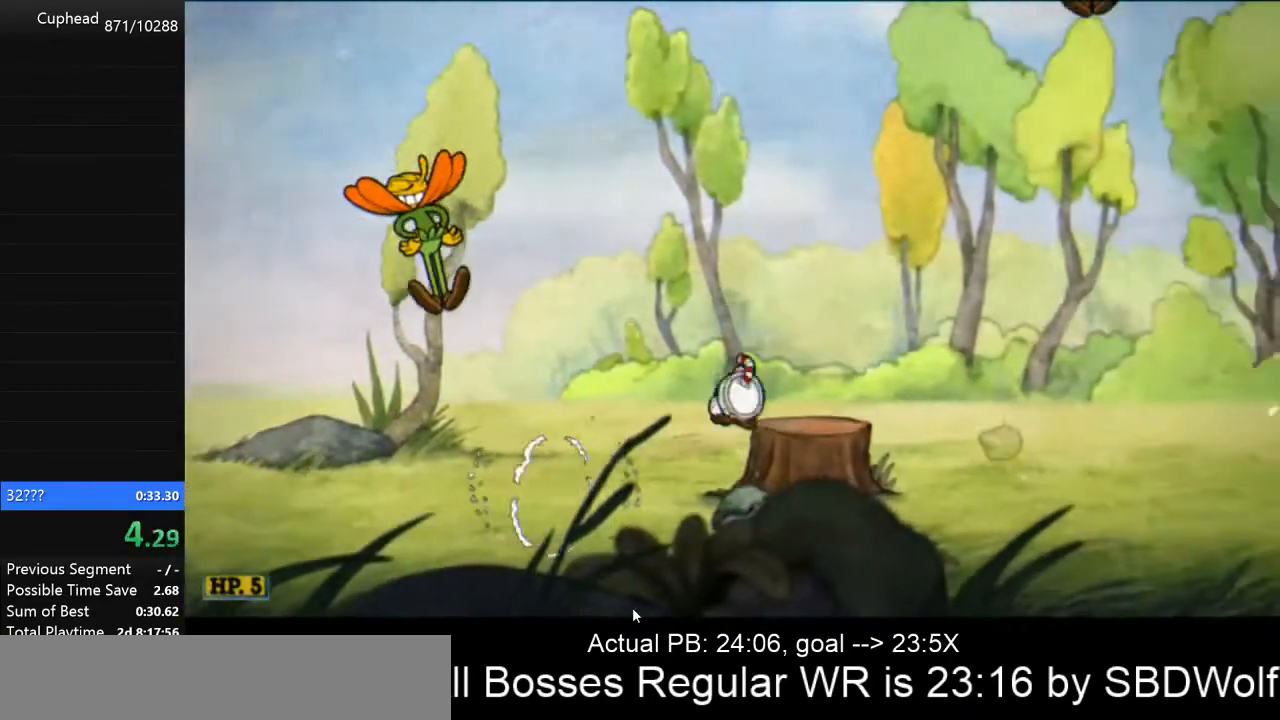
{"keys": ["d"], "events": [[67, "return", "down"], [100, "return", "up"]]}
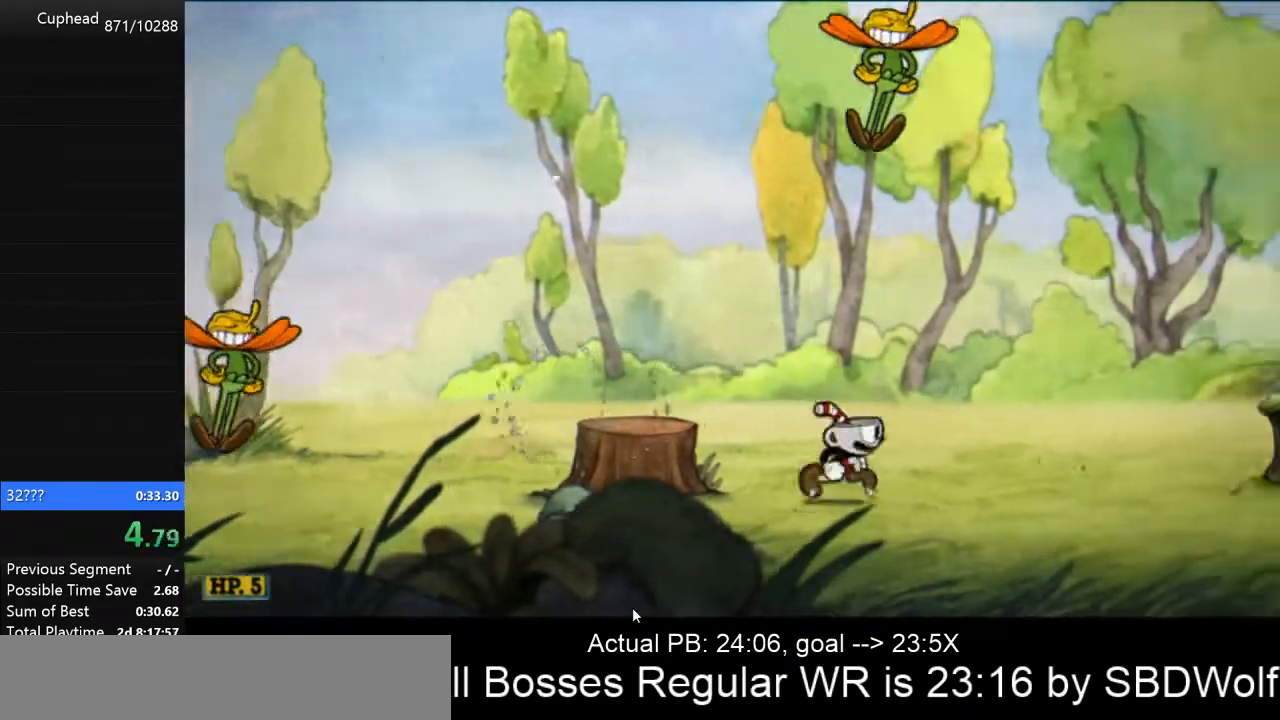
{"keys": ["d", "space"], "events": [[67, "return", "down"], [167, "return", "up"], [400, "space", "down"]]}
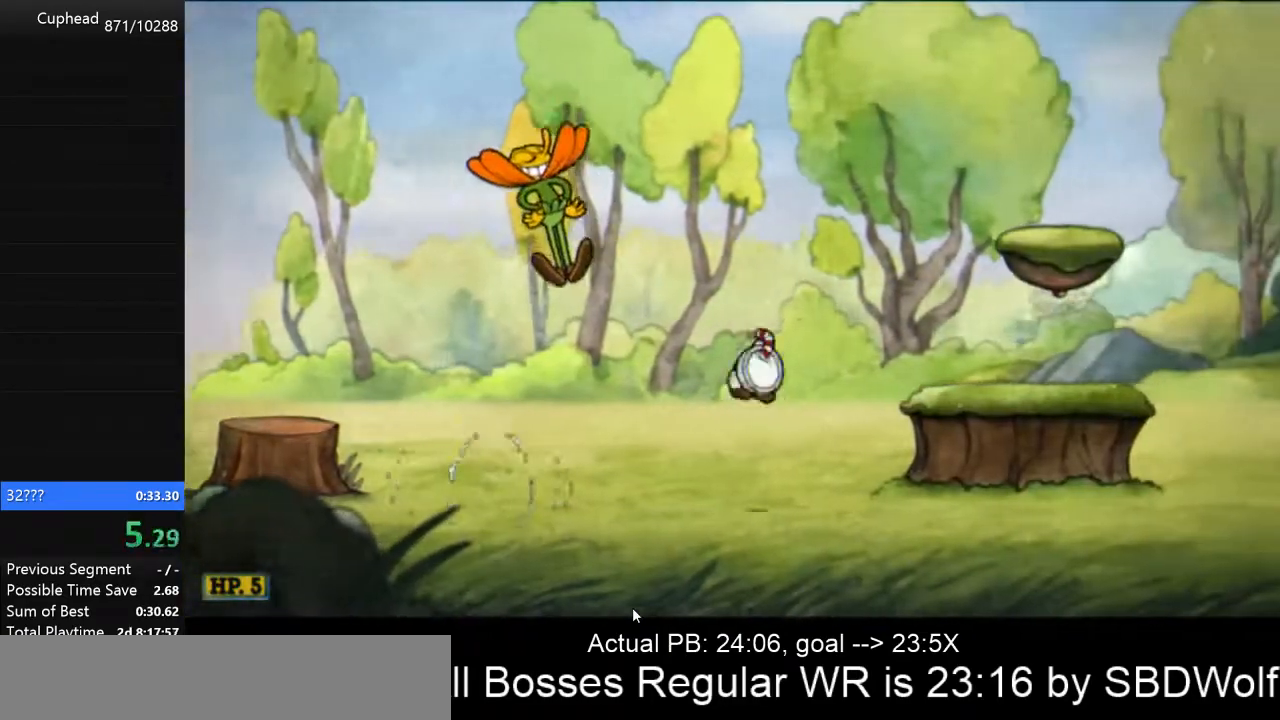
{"keys": ["d", "return"], "events": [[33, "return", "down"], [33, "space", "up"], [100, "return", "up"], [500, "return", "down"]]}
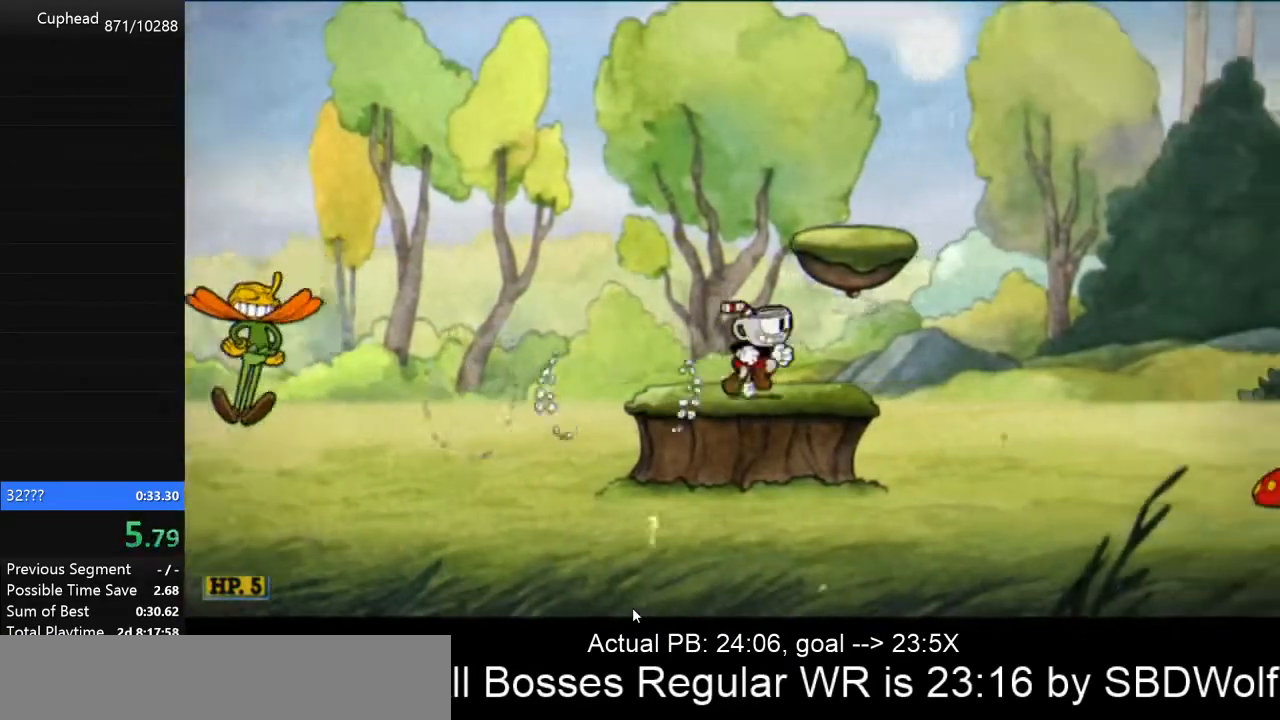
{"keys": ["d"], "events": [[100, "return", "up"]]}